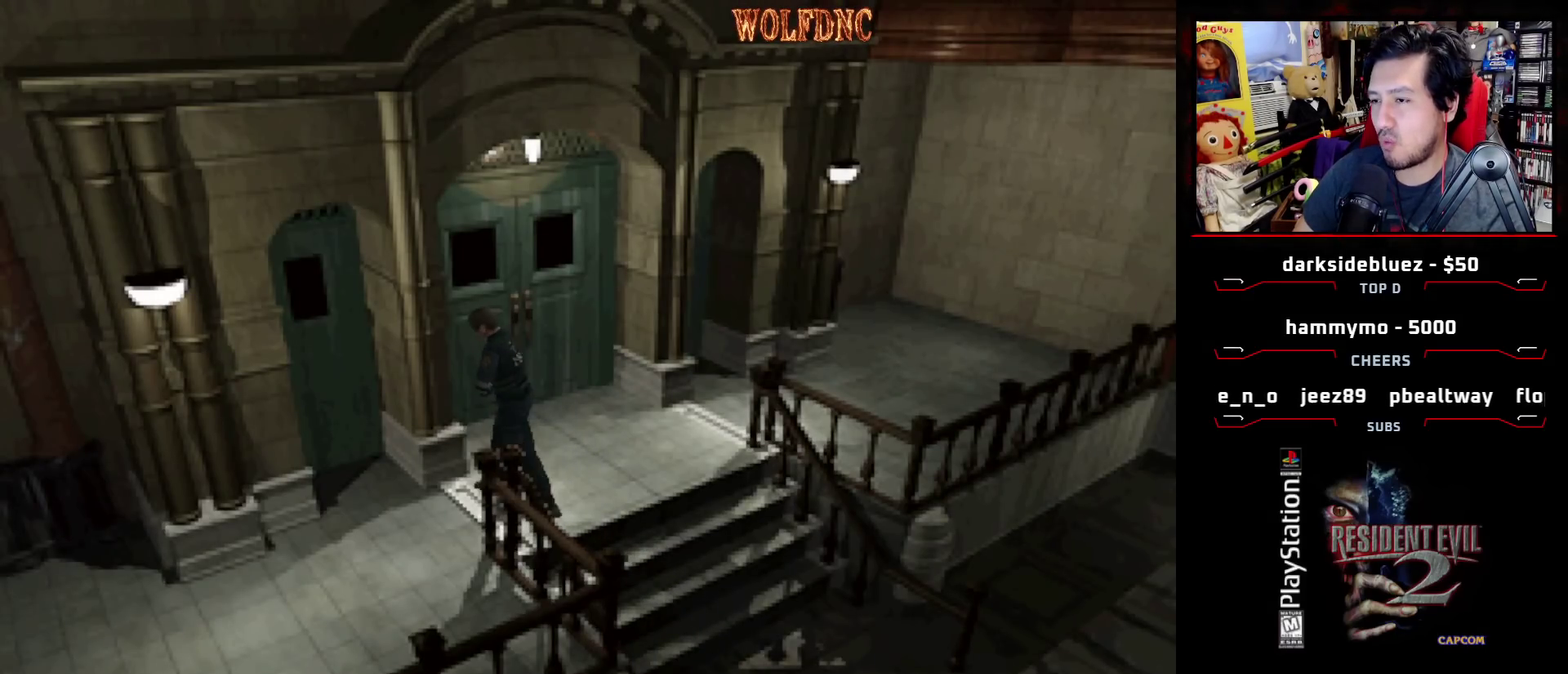
Gameplay with a controller (PlayStation layout); each line is a JSON object with the inputs held at the frame after it. "events" lists button and stick changes between this image and that frame as [ms after this image, input, new state], when the widget could be followed in between. Not read: L3 R3.
{"buttons": ["SQUARE", "DPAD_UP"], "events": [[83, "SQUARE", "down"], [133, "DPAD_UP", "down"], [450, "DPAD_LEFT", "up"]]}
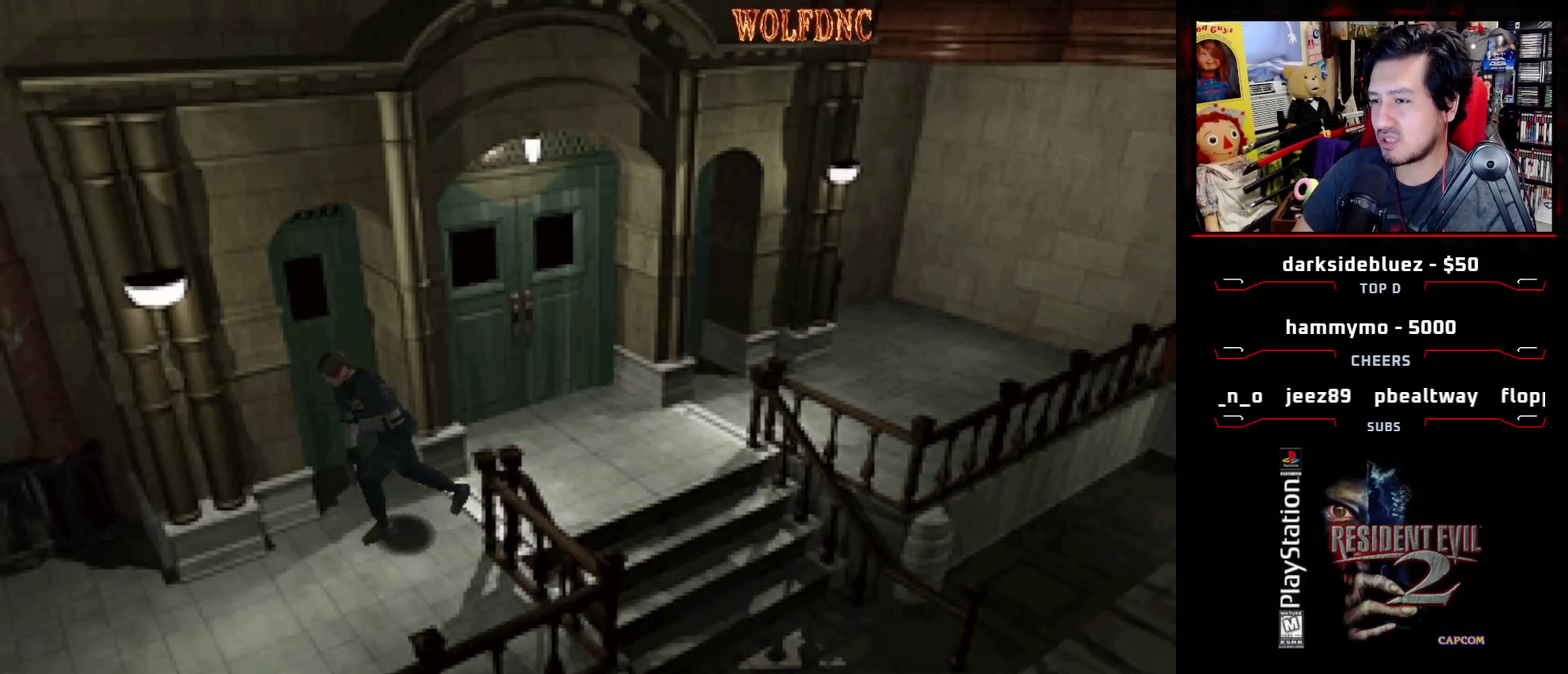
{"buttons": ["SQUARE", "DPAD_UP"], "events": []}
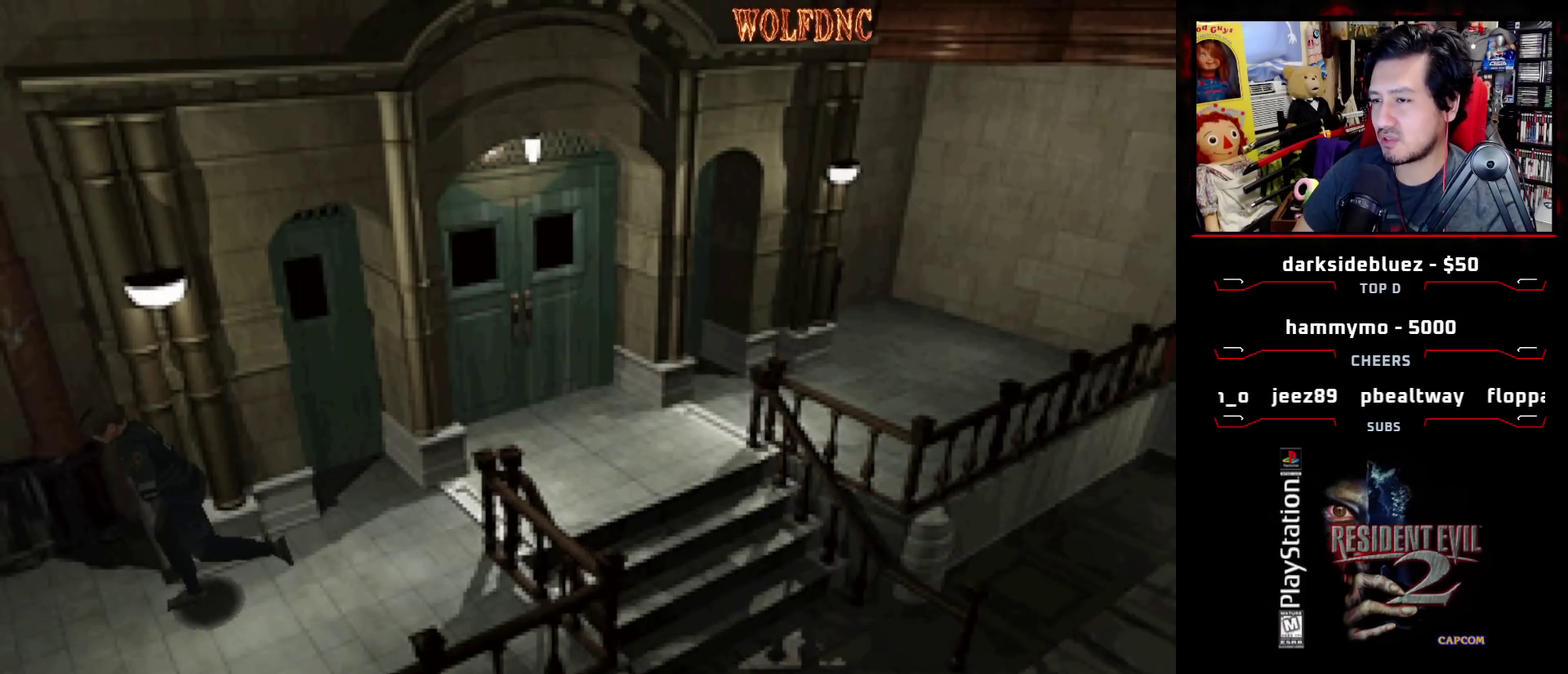
{"buttons": ["SQUARE", "DPAD_UP"], "events": [[167, "DPAD_LEFT", "down"], [250, "DPAD_LEFT", "up"]]}
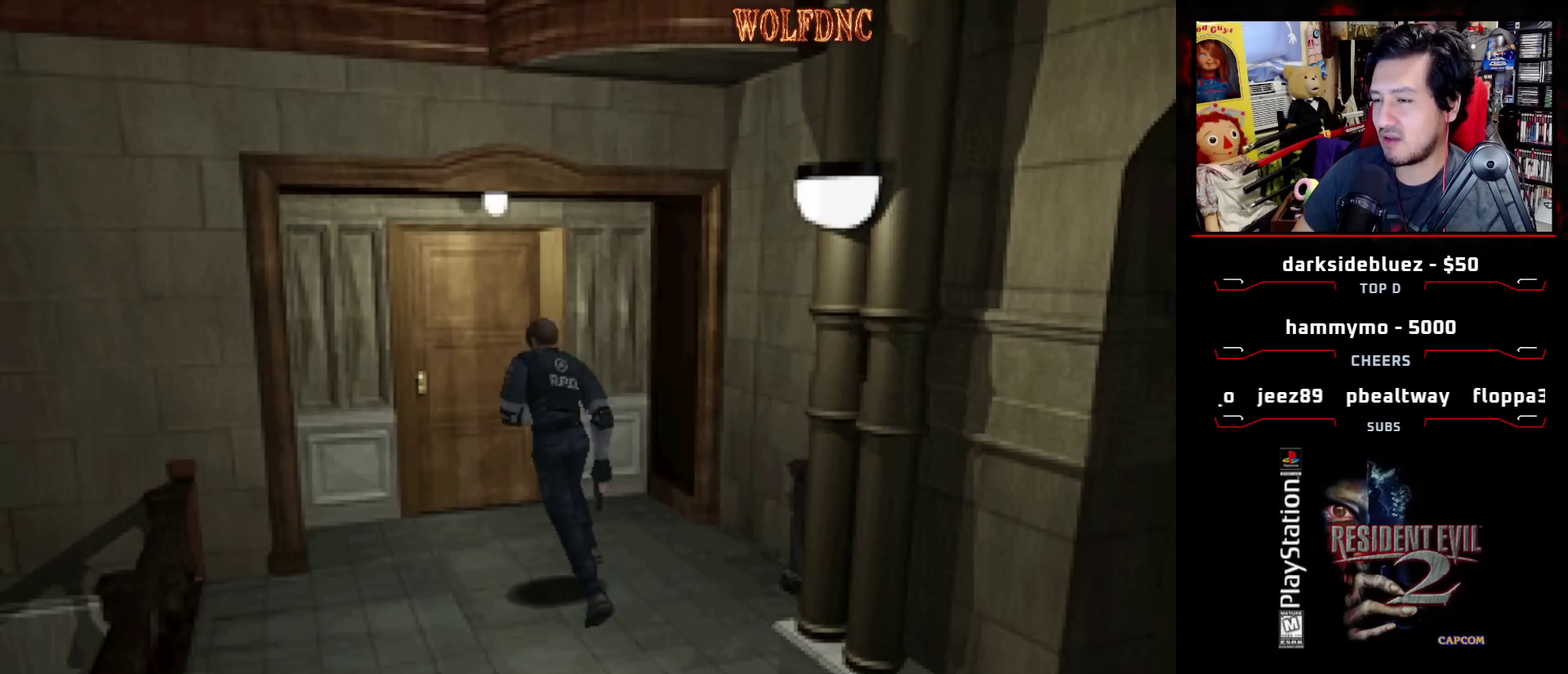
{"buttons": ["R1"], "events": [[17, "R1", "down"], [17, "SQUARE", "up"], [83, "DPAD_UP", "up"], [267, "DPAD_LEFT", "down"], [417, "DPAD_LEFT", "up"]]}
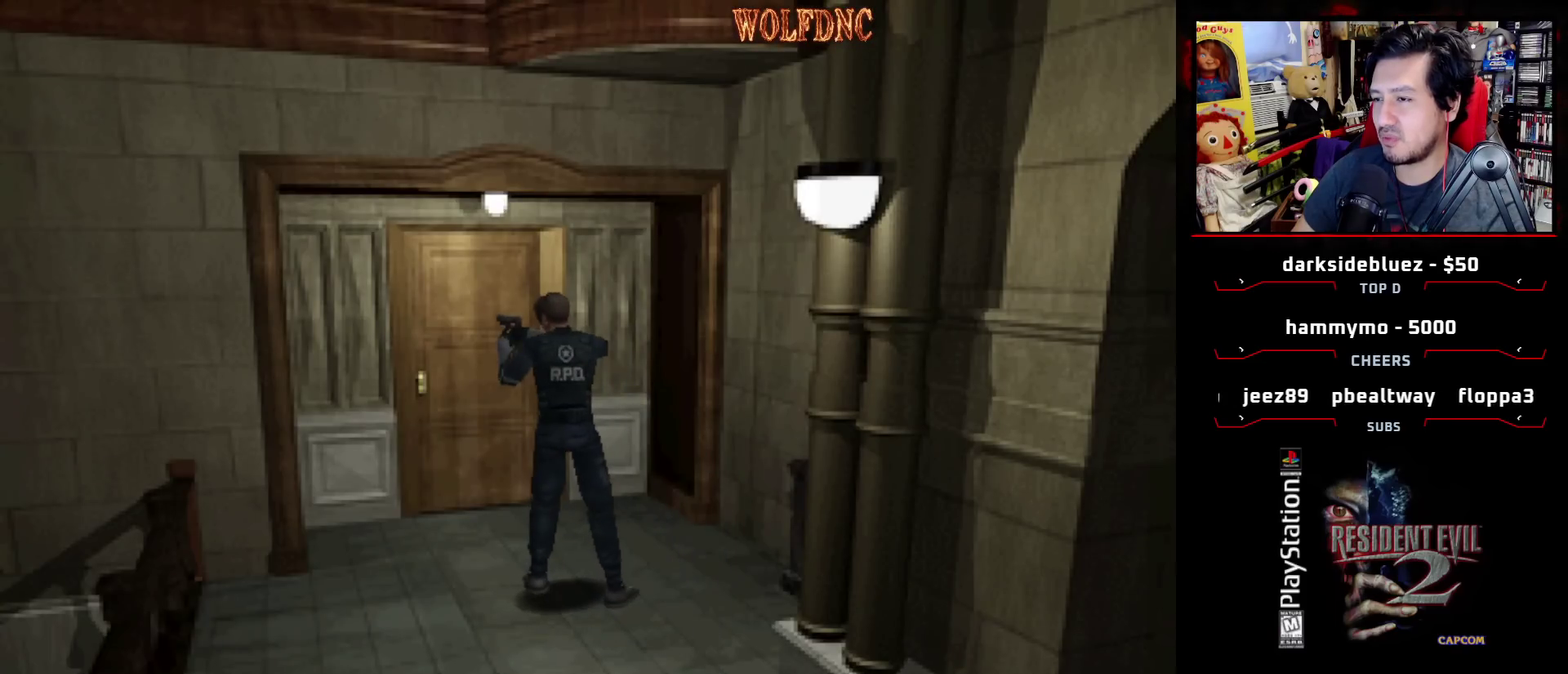
{"buttons": ["R1"], "events": [[50, "DPAD_LEFT", "down"], [183, "DPAD_LEFT", "up"], [283, "DPAD_DOWN", "down"], [433, "DPAD_DOWN", "up"]]}
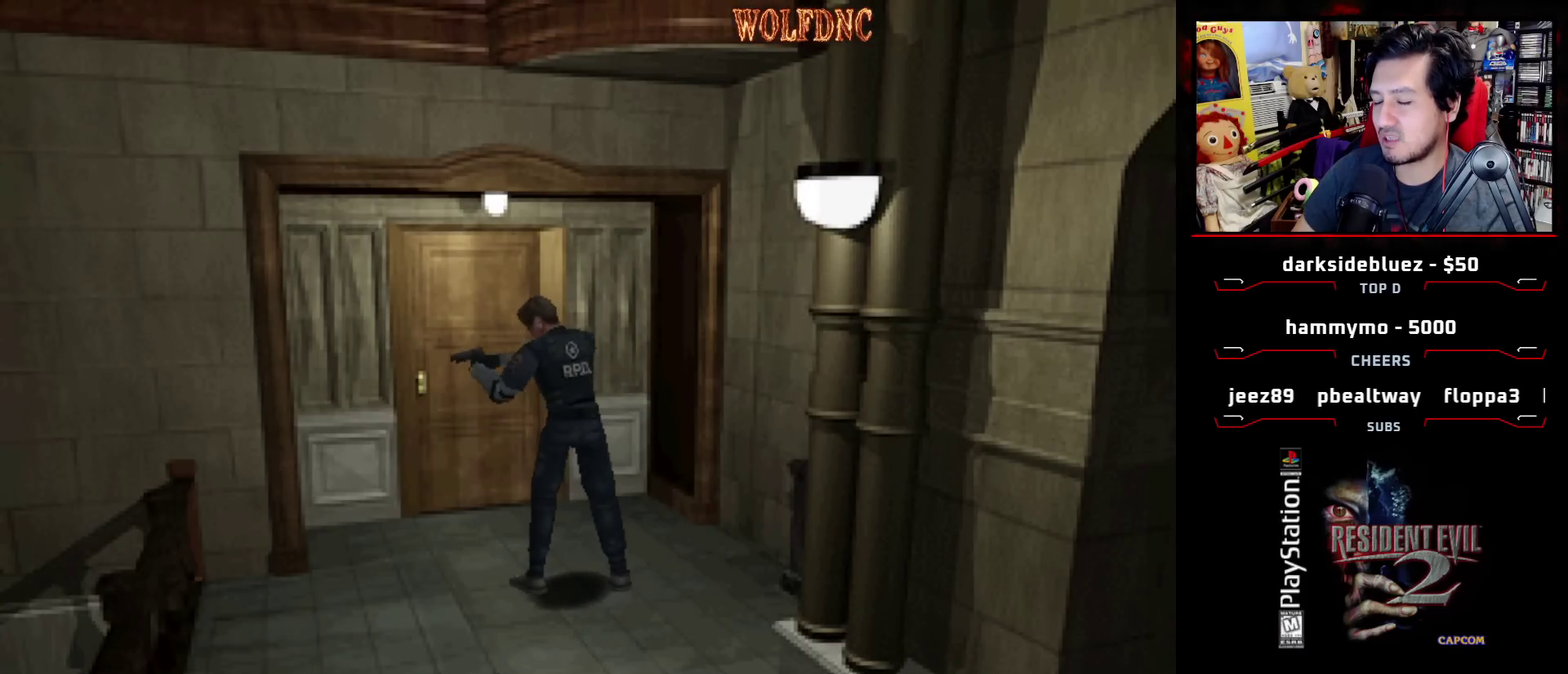
{"buttons": [], "events": [[17, "R1", "up"]]}
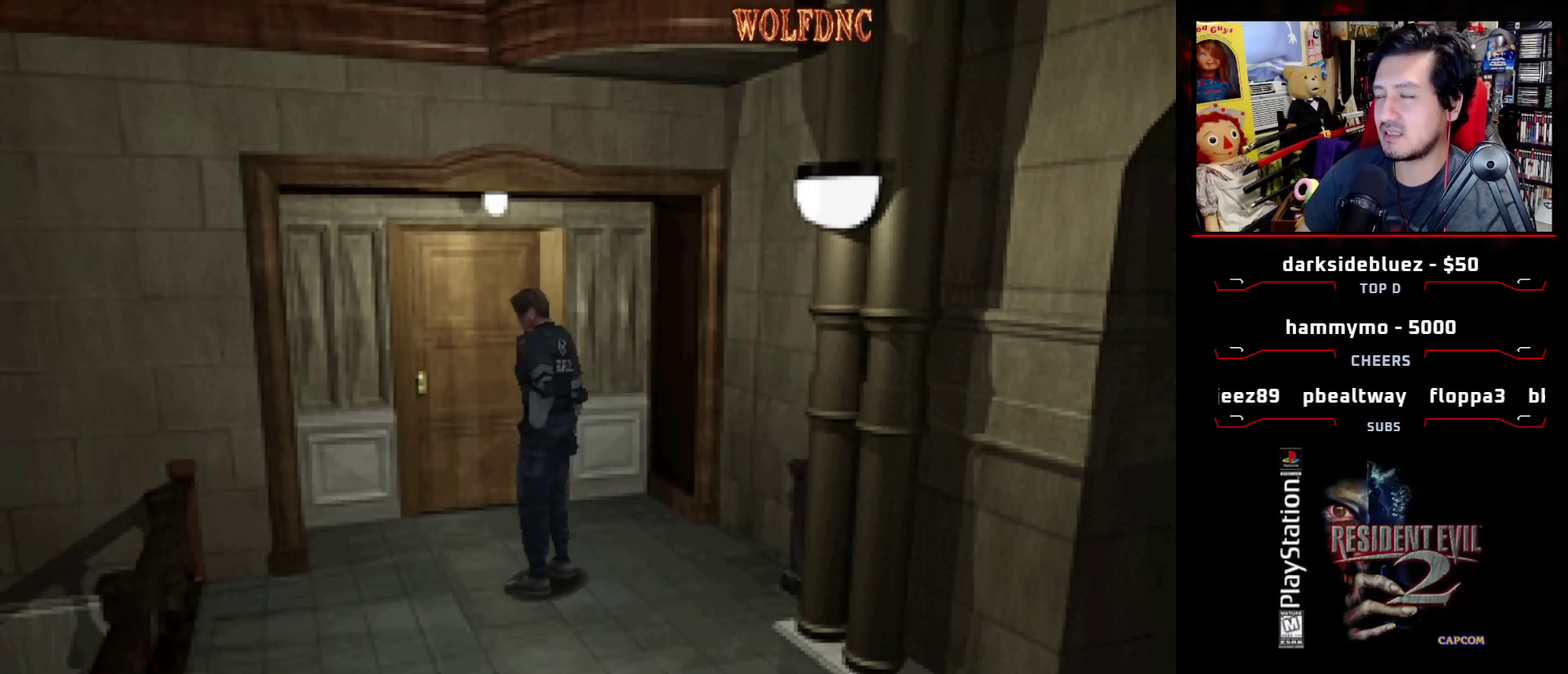
{"buttons": [], "events": []}
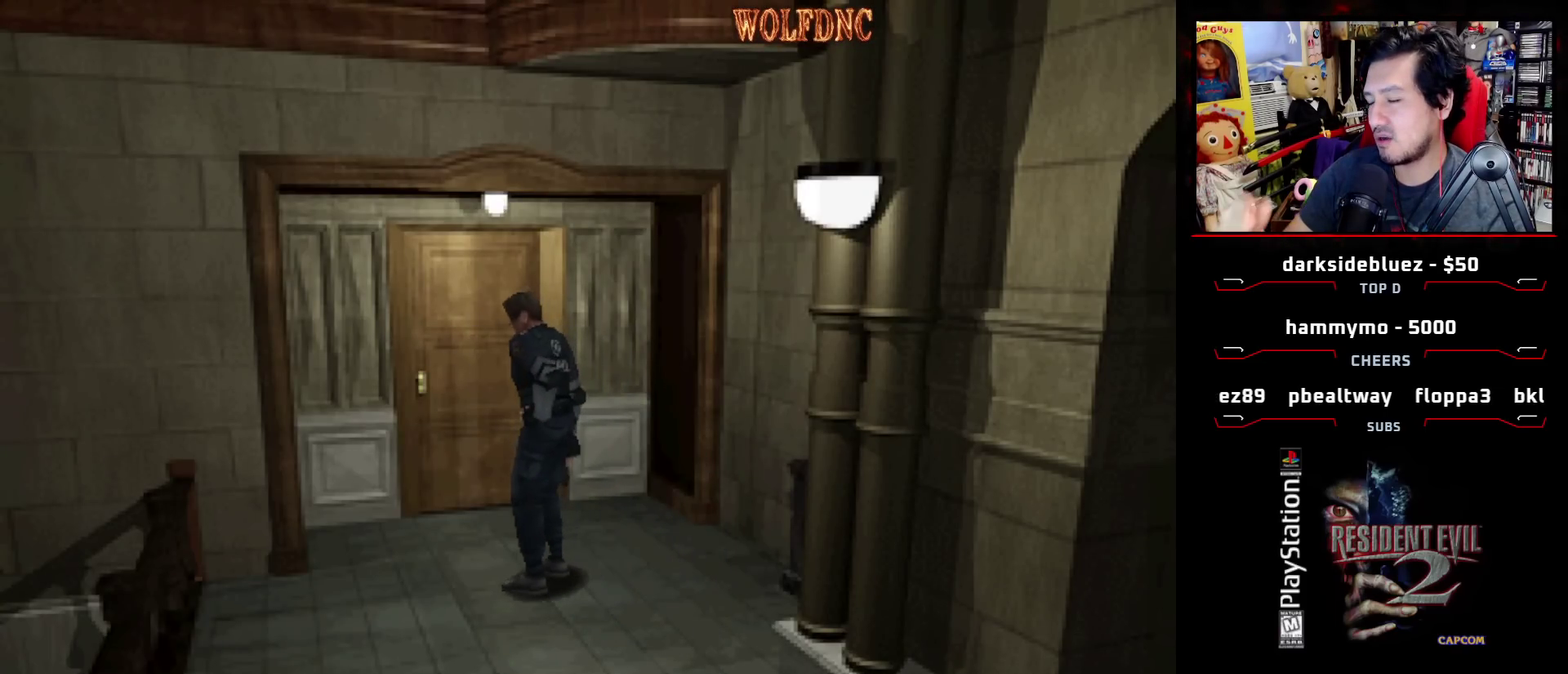
{"buttons": [], "events": []}
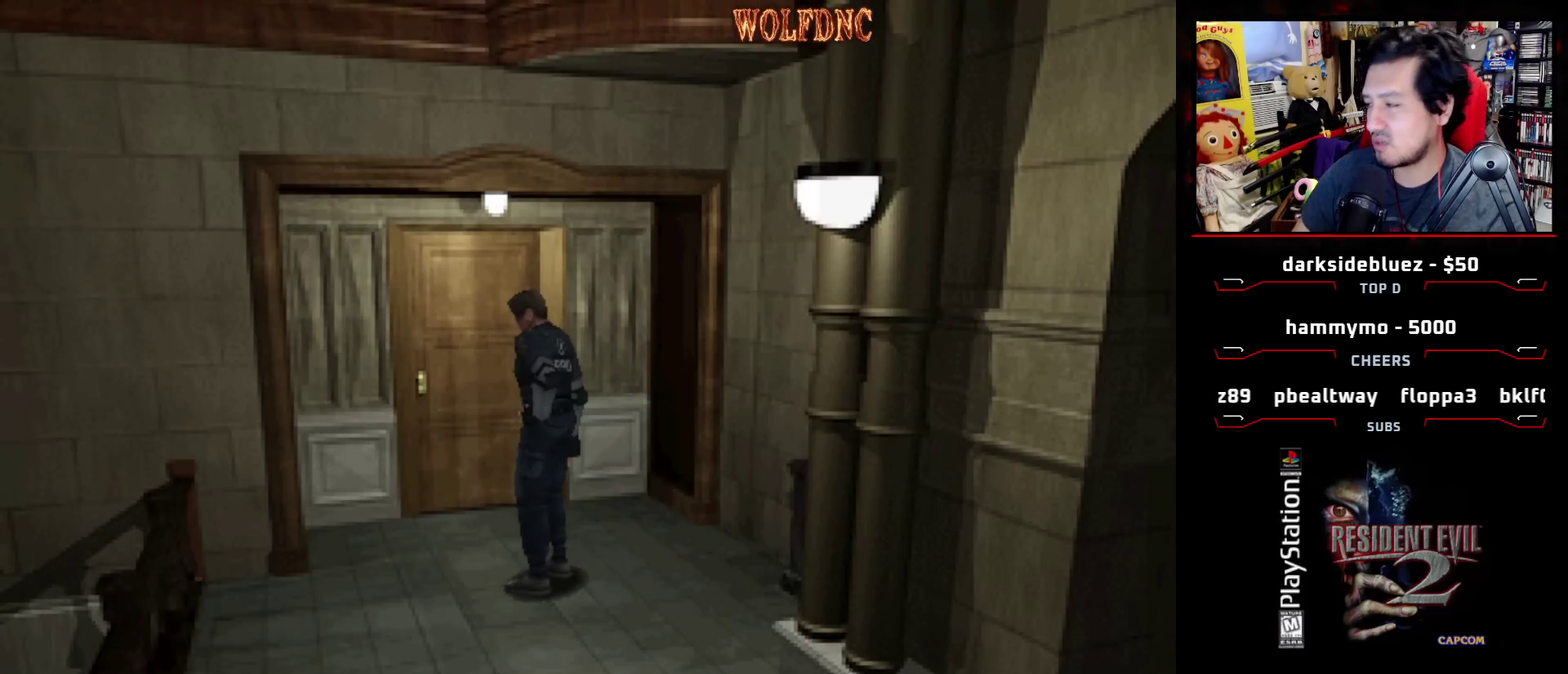
{"buttons": [], "events": []}
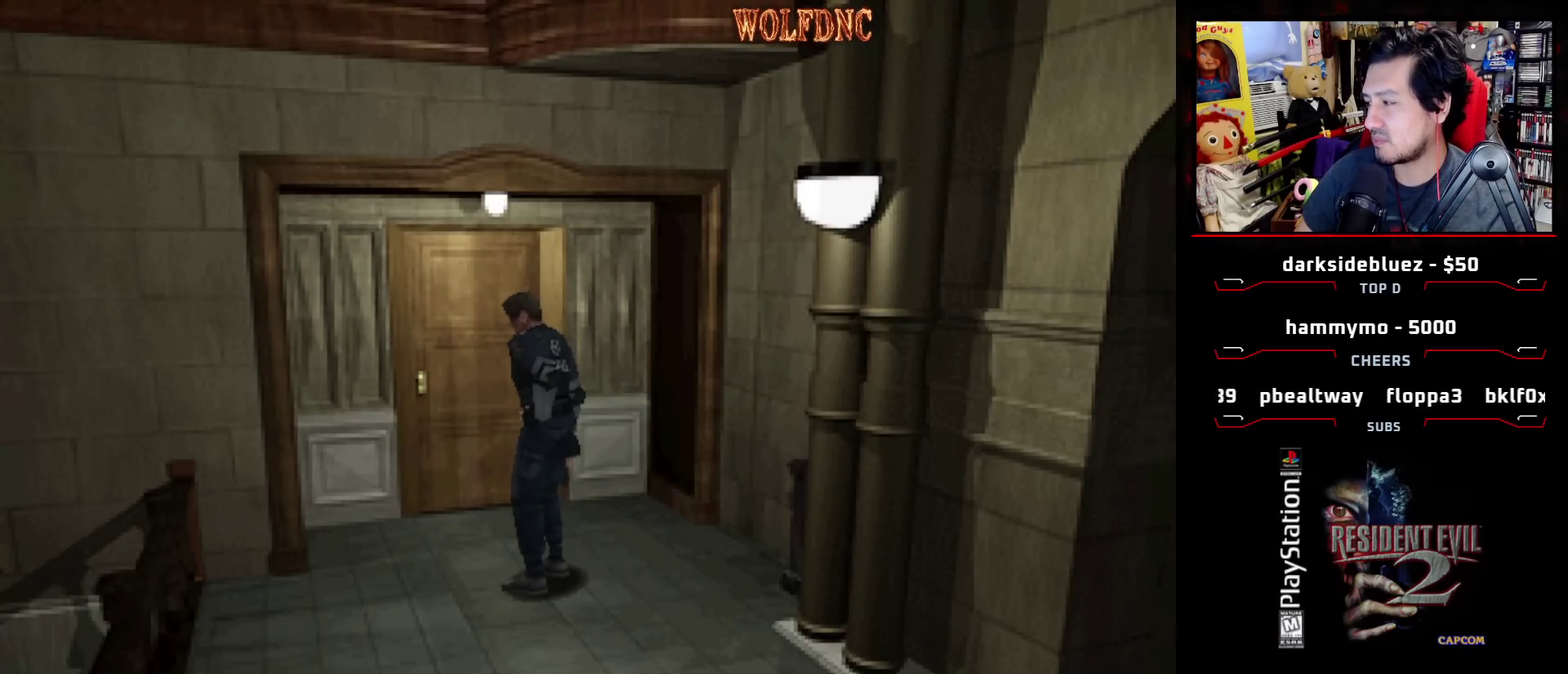
{"buttons": [], "events": []}
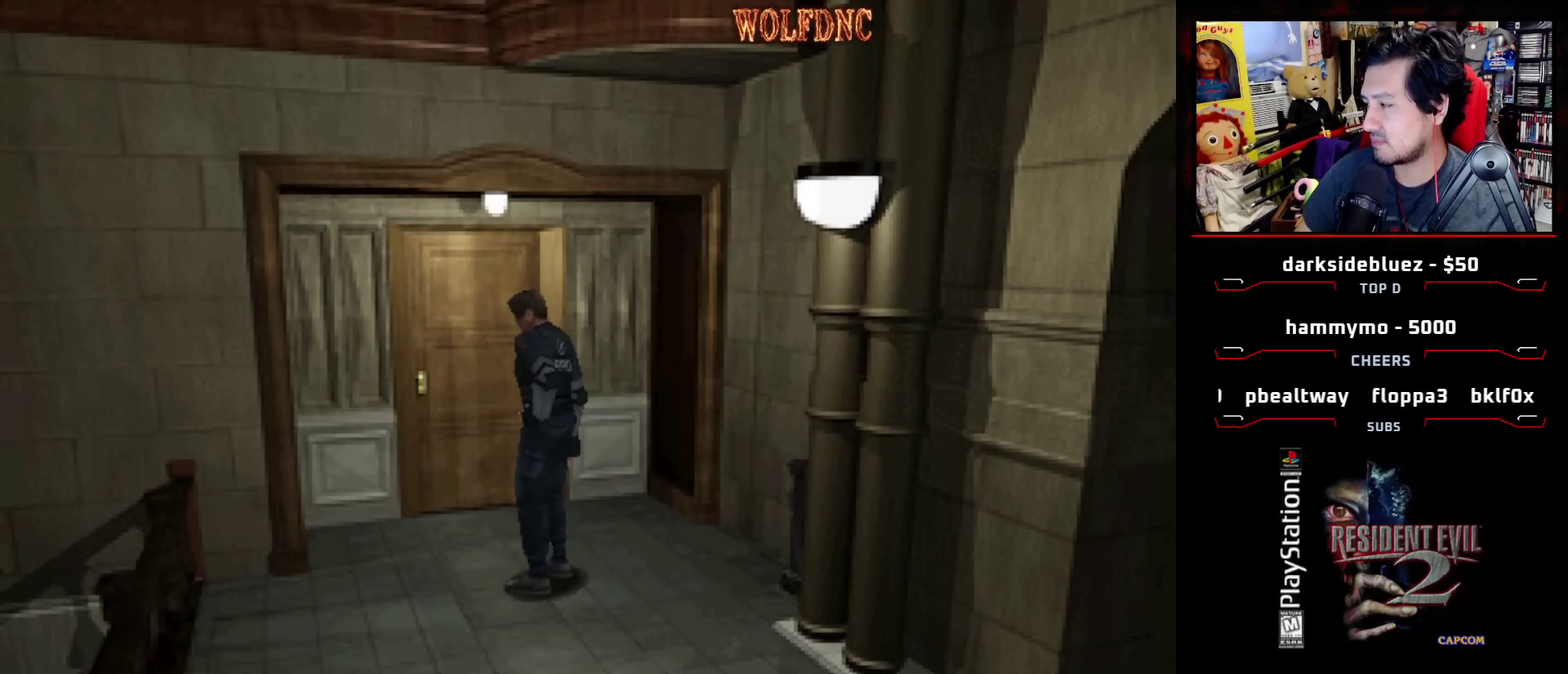
{"buttons": [], "events": []}
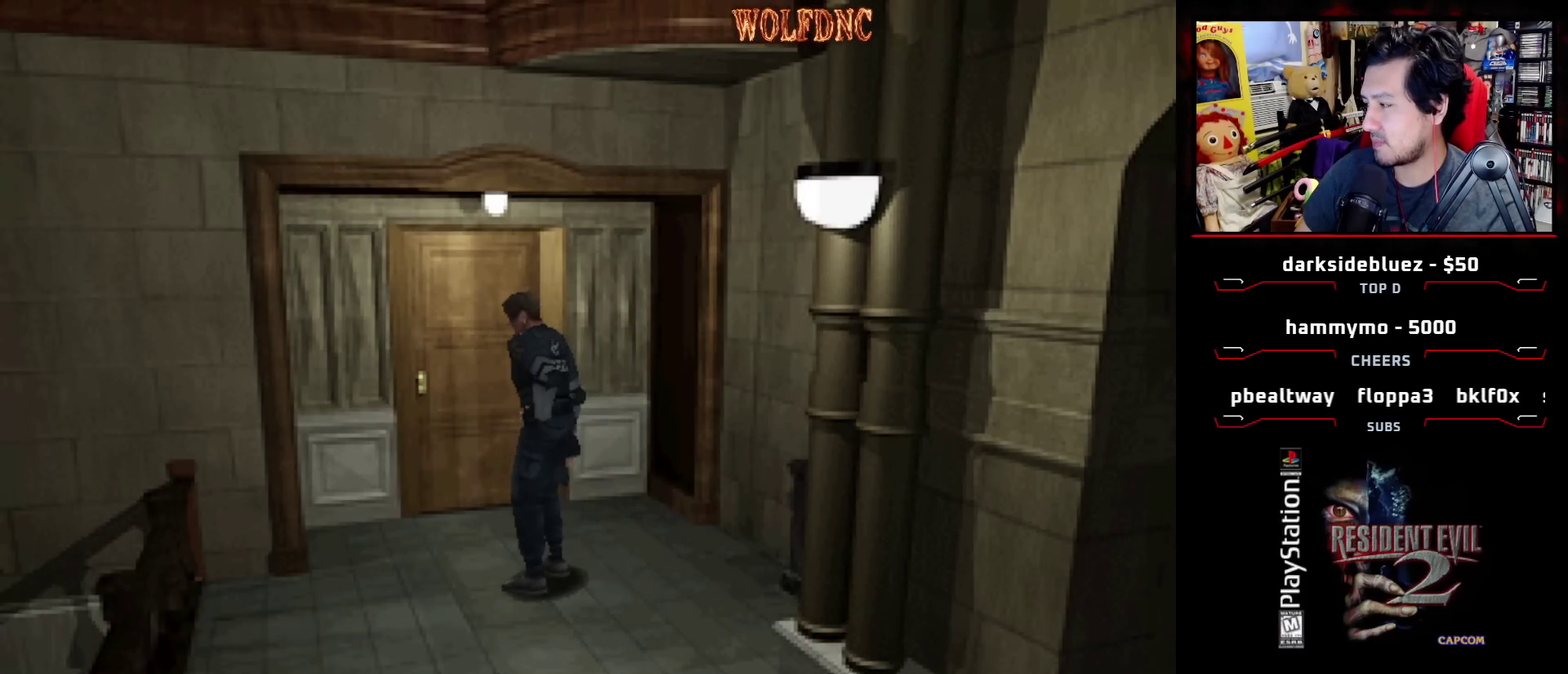
{"buttons": [], "events": []}
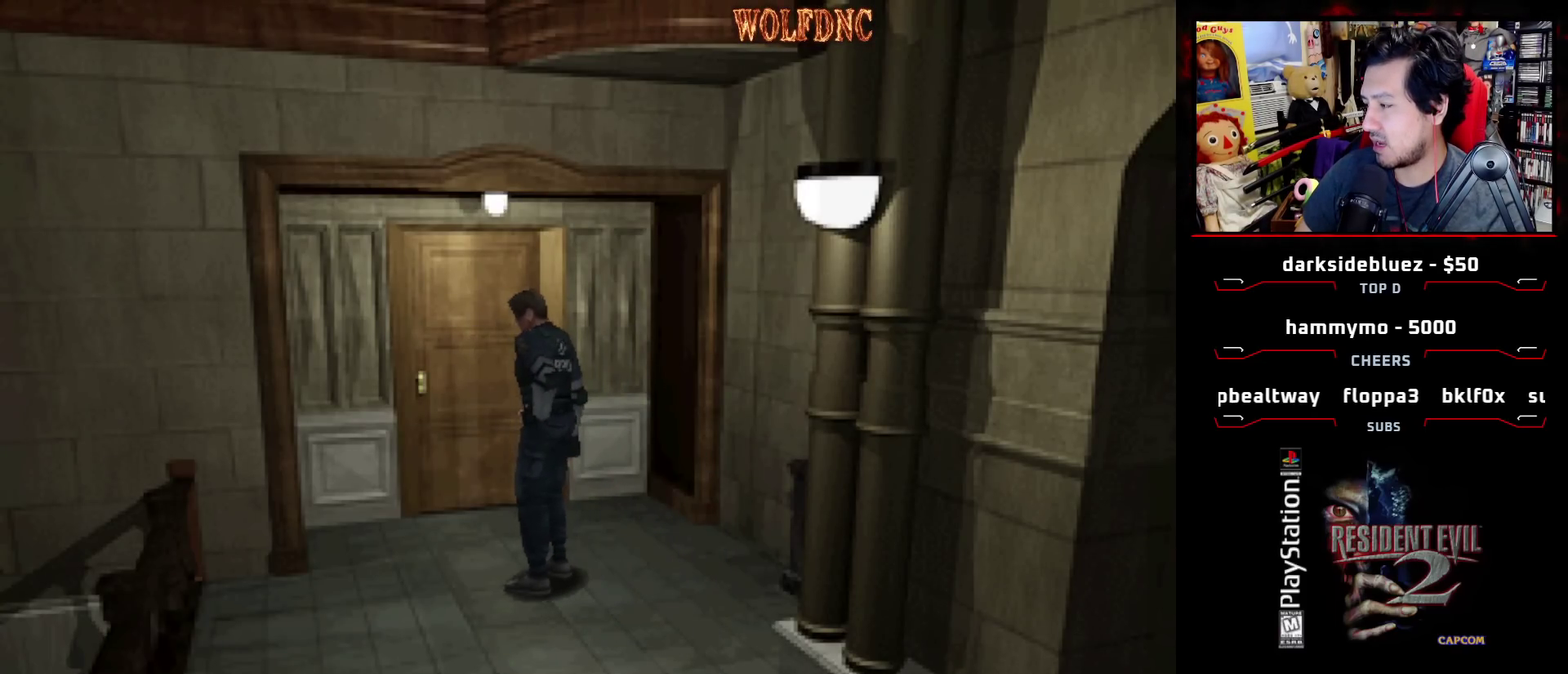
{"buttons": [], "events": []}
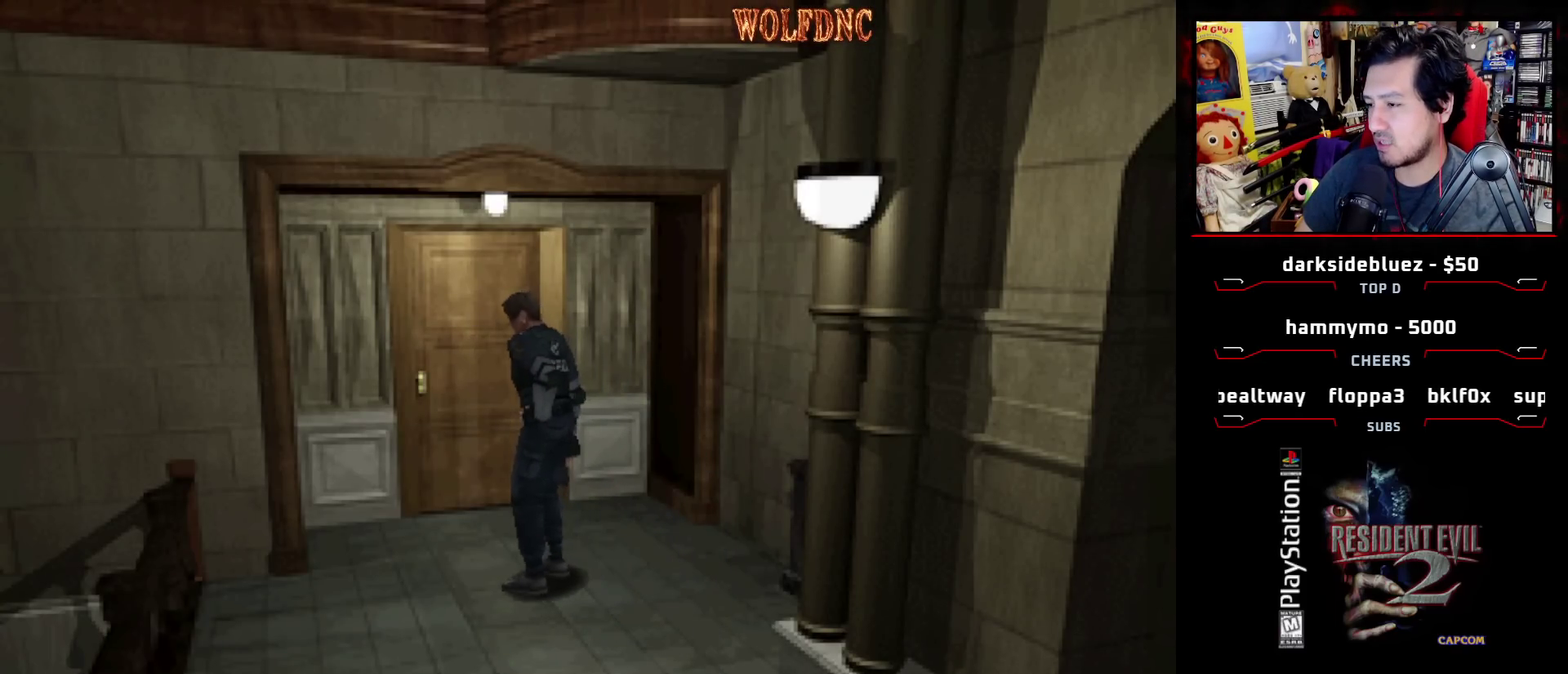
{"buttons": [], "events": []}
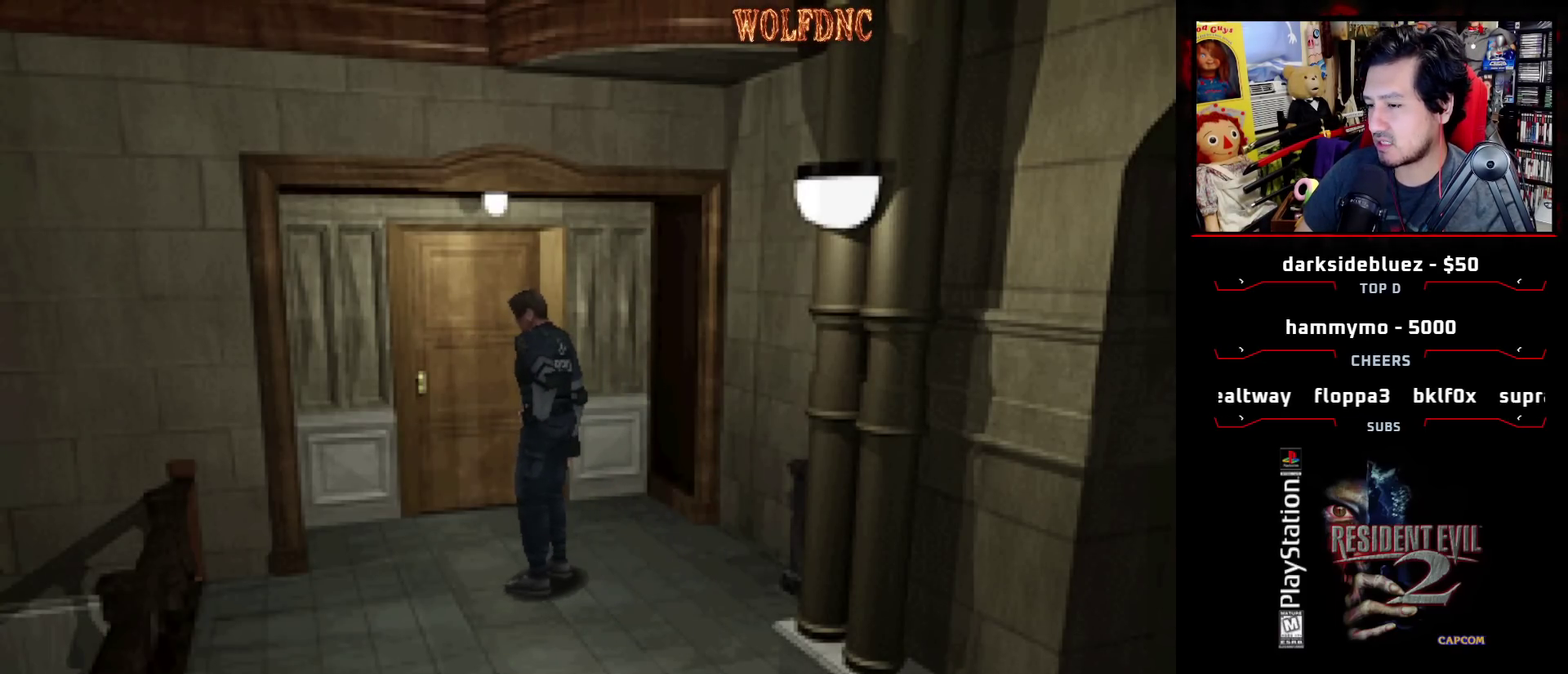
{"buttons": ["SQUARE", "DPAD_UP", "DPAD_RIGHT"], "events": [[167, "SQUARE", "down"], [250, "SQUARE", "up"], [350, "SQUARE", "down"], [400, "SQUARE", "up"], [450, "DPAD_RIGHT", "down"], [450, "DPAD_UP", "down"], [483, "SQUARE", "down"]]}
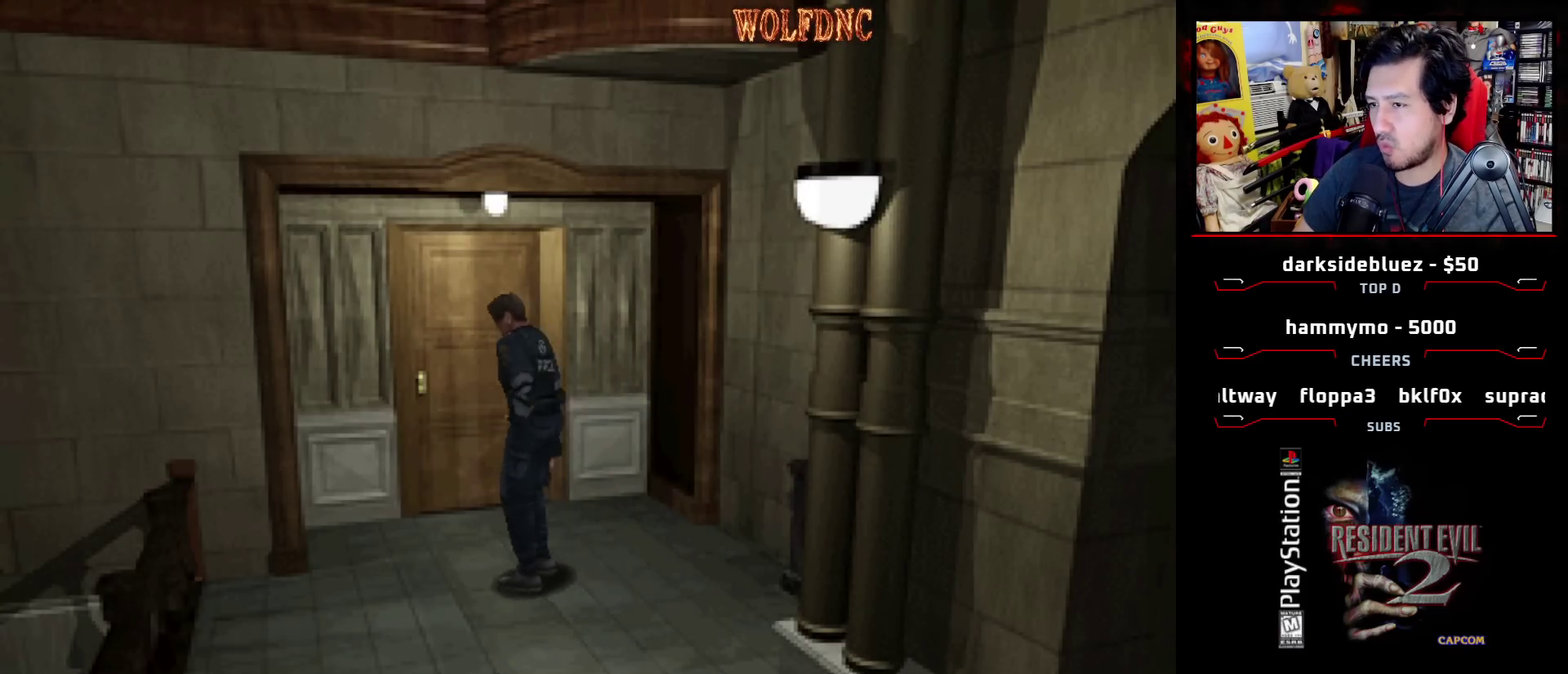
{"buttons": ["SQUARE", "DPAD_UP", "DPAD_RIGHT"], "events": [[267, "DPAD_RIGHT", "up"], [367, "DPAD_RIGHT", "down"], [417, "CROSS", "down"], [500, "CROSS", "up"]]}
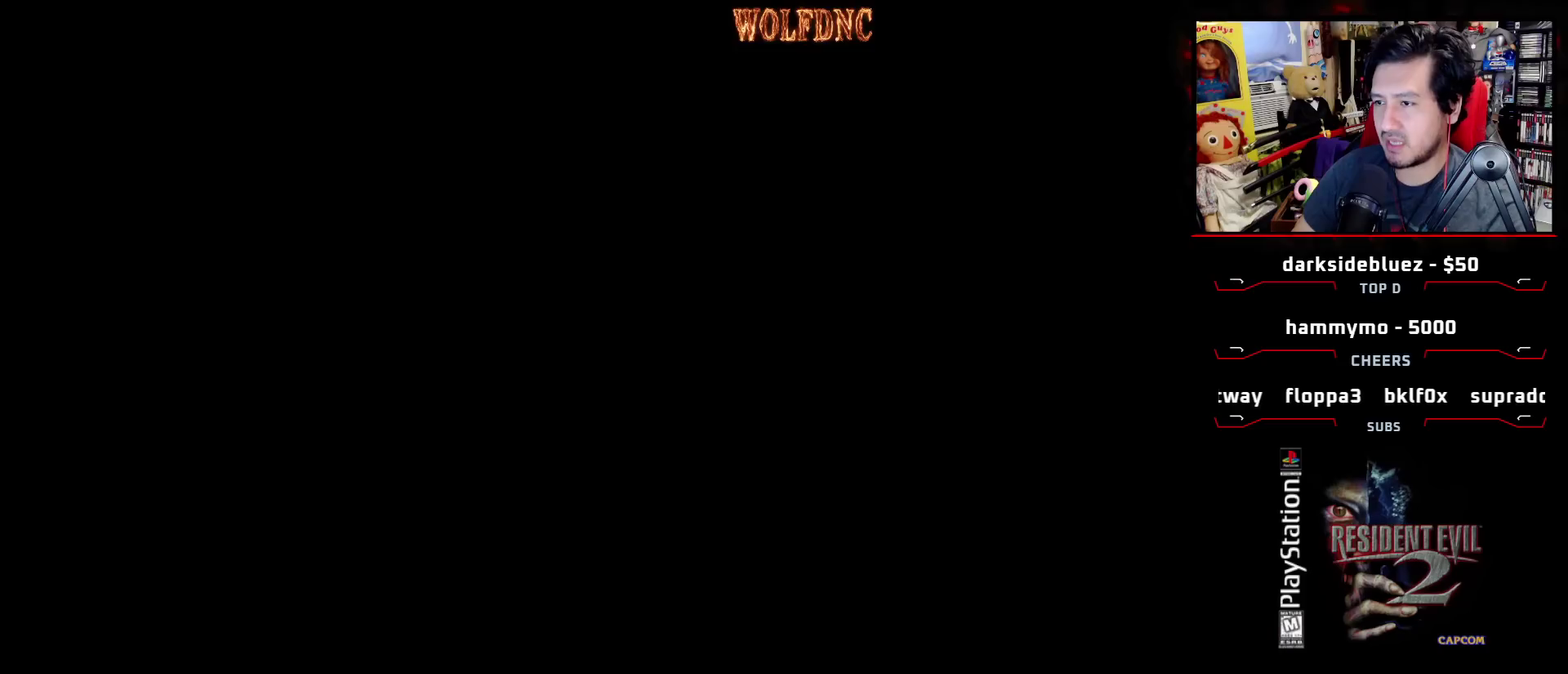
{"buttons": [], "events": [[100, "CROSS", "down"], [183, "CROSS", "up"], [183, "DPAD_RIGHT", "up"], [233, "CROSS", "down"], [233, "DPAD_UP", "up"], [333, "CROSS", "up"], [383, "CROSS", "down"], [383, "SQUARE", "up"], [467, "CROSS", "up"]]}
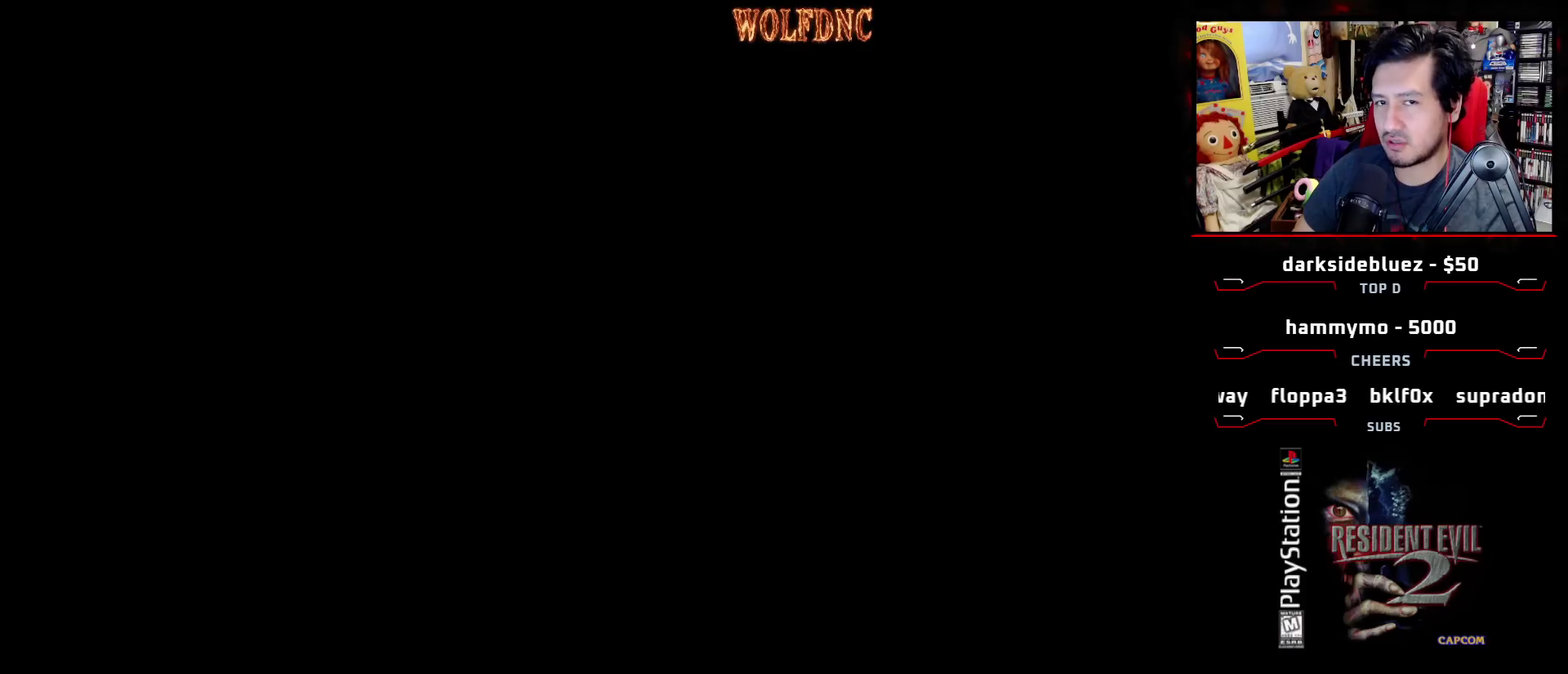
{"buttons": ["CROSS"], "events": [[17, "CROSS", "down"], [300, "CROSS", "up"], [350, "CROSS", "down"], [433, "CROSS", "up"], [483, "CROSS", "down"]]}
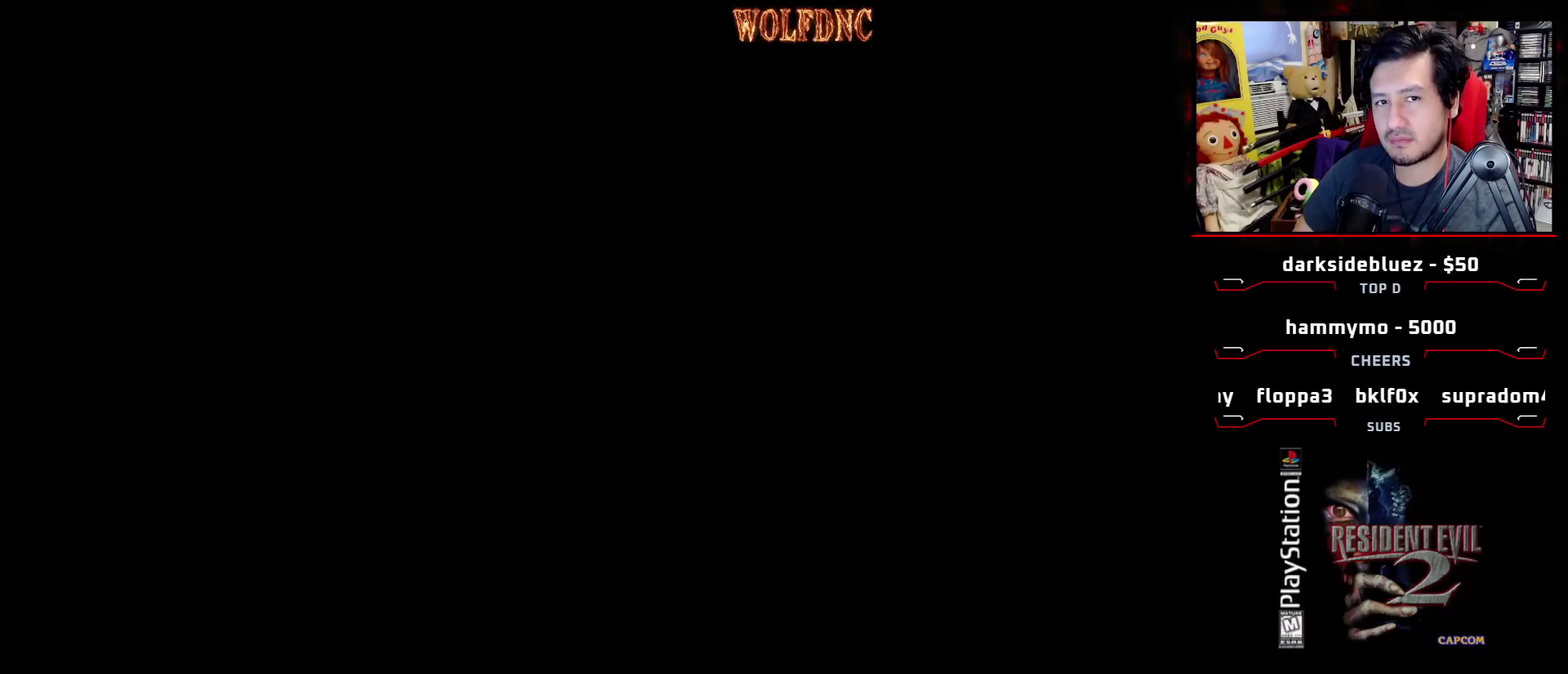
{"buttons": ["CROSS"], "events": [[83, "CROSS", "up"], [133, "CROSS", "down"], [217, "CROSS", "up"], [317, "CROSS", "down"], [367, "CROSS", "up"], [450, "CROSS", "down"]]}
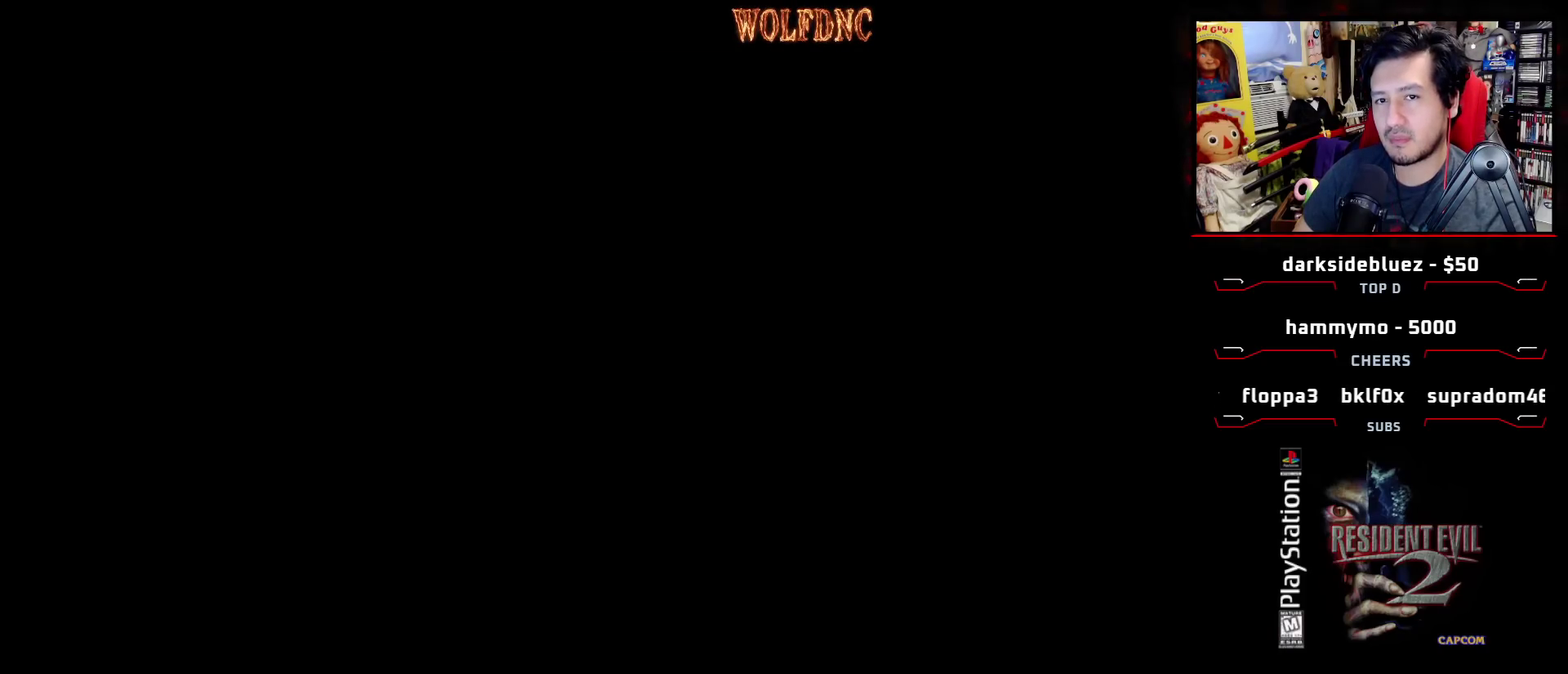
{"buttons": [], "events": [[50, "CROSS", "up"], [150, "CROSS", "down"], [200, "CROSS", "up"]]}
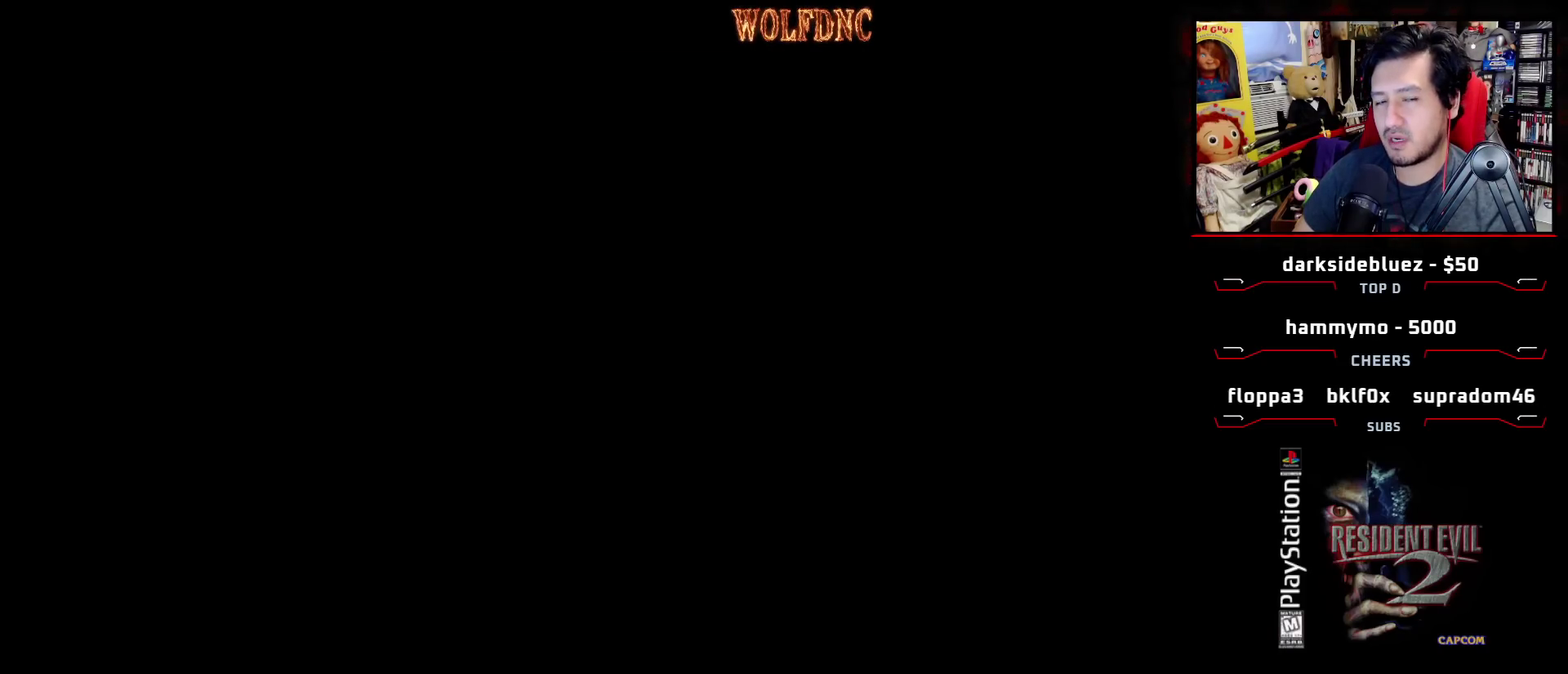
{"buttons": ["SQUARE", "DPAD_UP"], "events": [[167, "DPAD_UP", "down"], [250, "SQUARE", "down"], [350, "DPAD_LEFT", "down"], [483, "DPAD_LEFT", "up"]]}
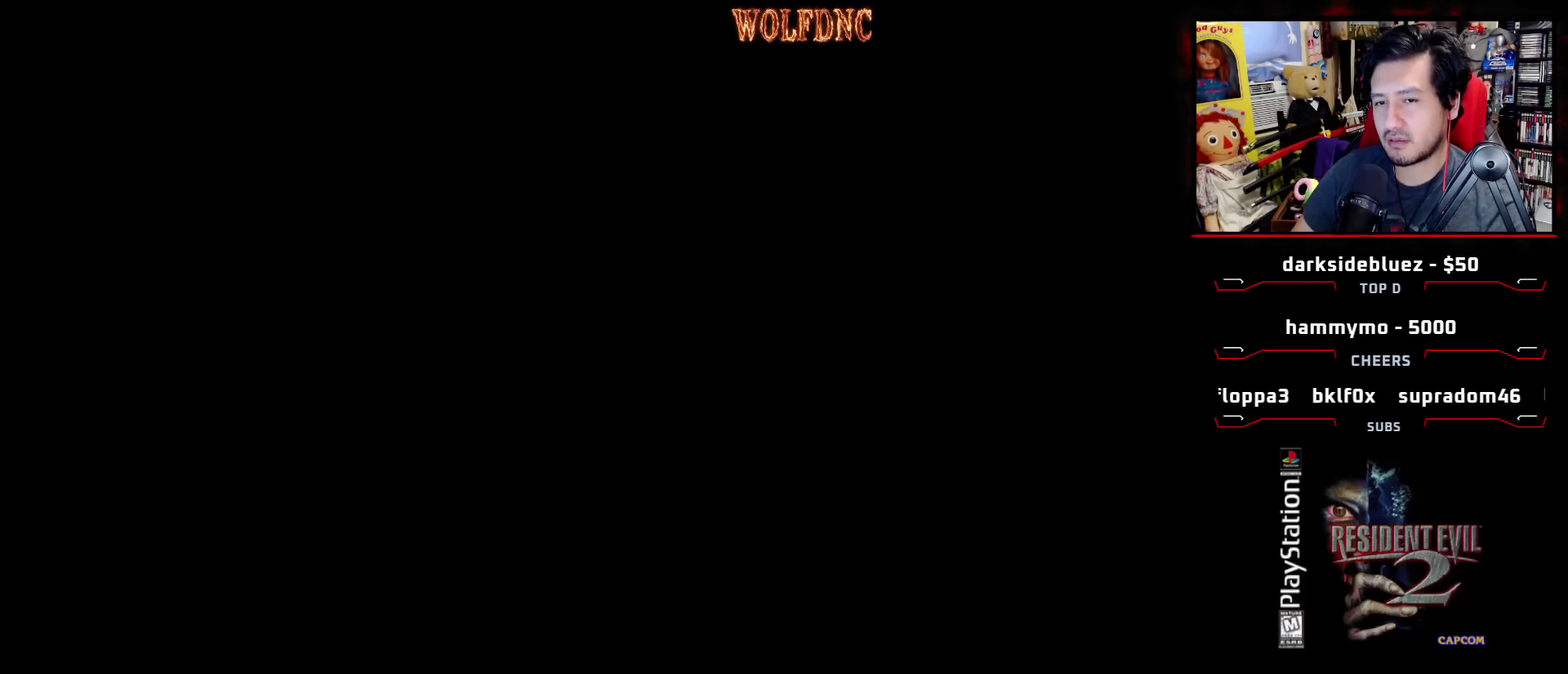
{"buttons": ["SQUARE", "DPAD_UP", "DPAD_LEFT"], "events": [[83, "DPAD_LEFT", "down"]]}
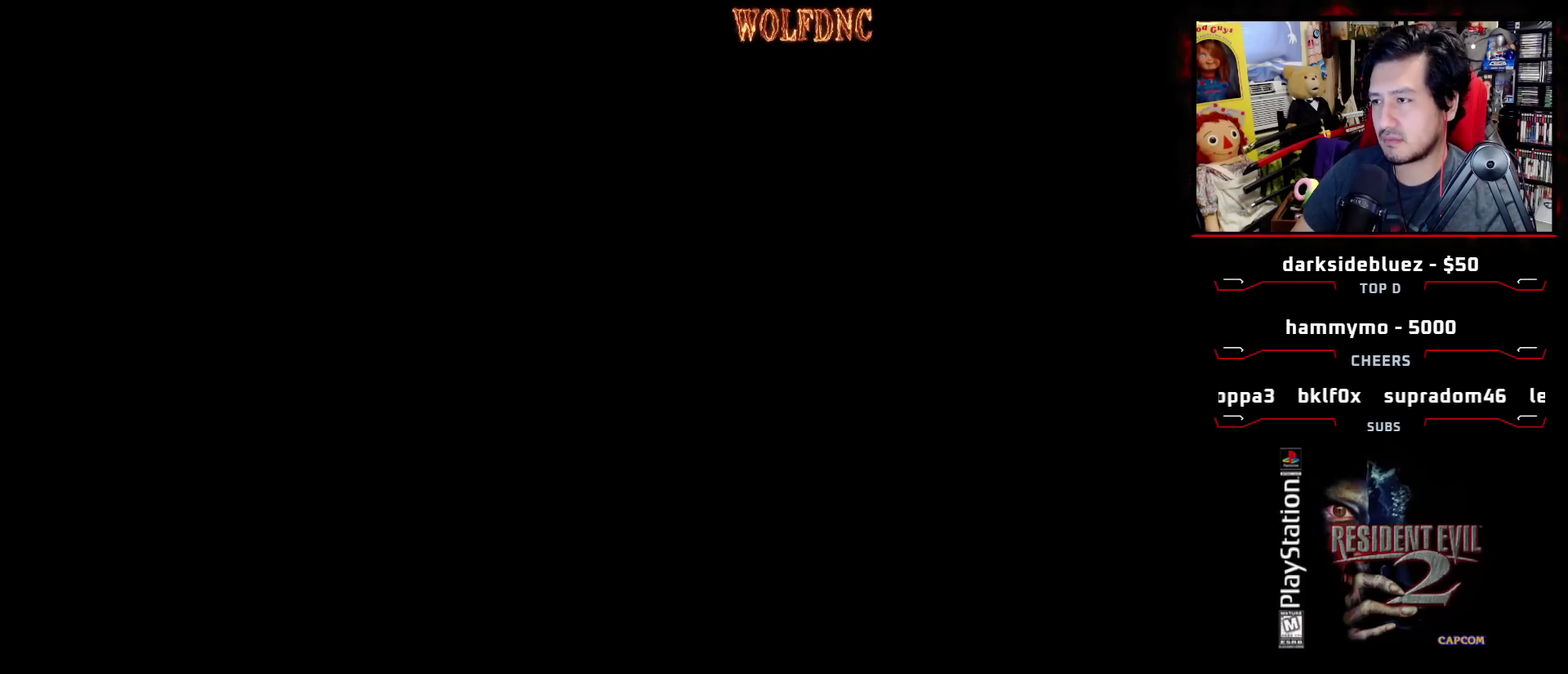
{"buttons": ["CROSS", "SQUARE", "DPAD_UP", "DPAD_LEFT"], "events": [[333, "CROSS", "down"]]}
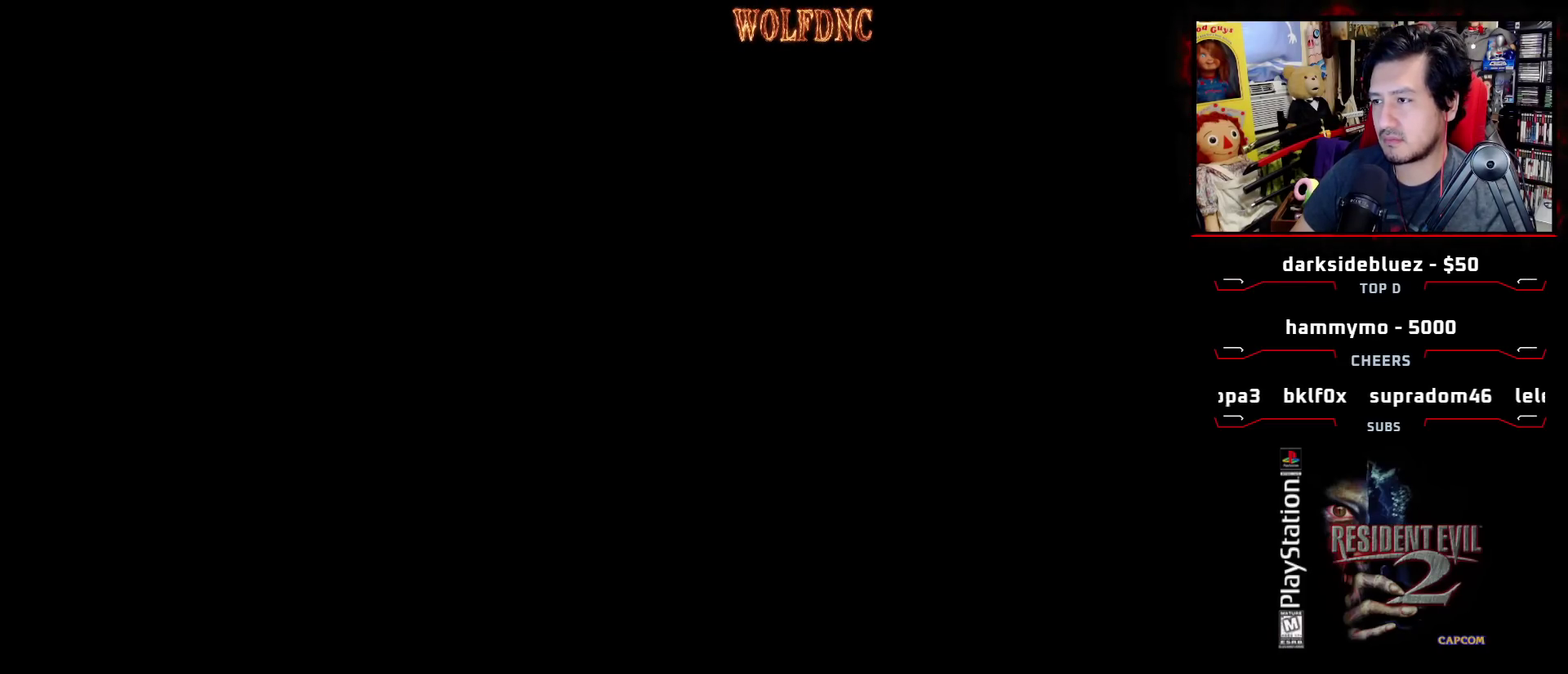
{"buttons": ["CROSS", "SQUARE", "DPAD_UP", "DPAD_LEFT"], "events": [[67, "CROSS", "up"], [117, "CROSS", "down"], [200, "CROSS", "up"], [250, "CROSS", "down"], [350, "CROSS", "up"], [400, "CROSS", "down"]]}
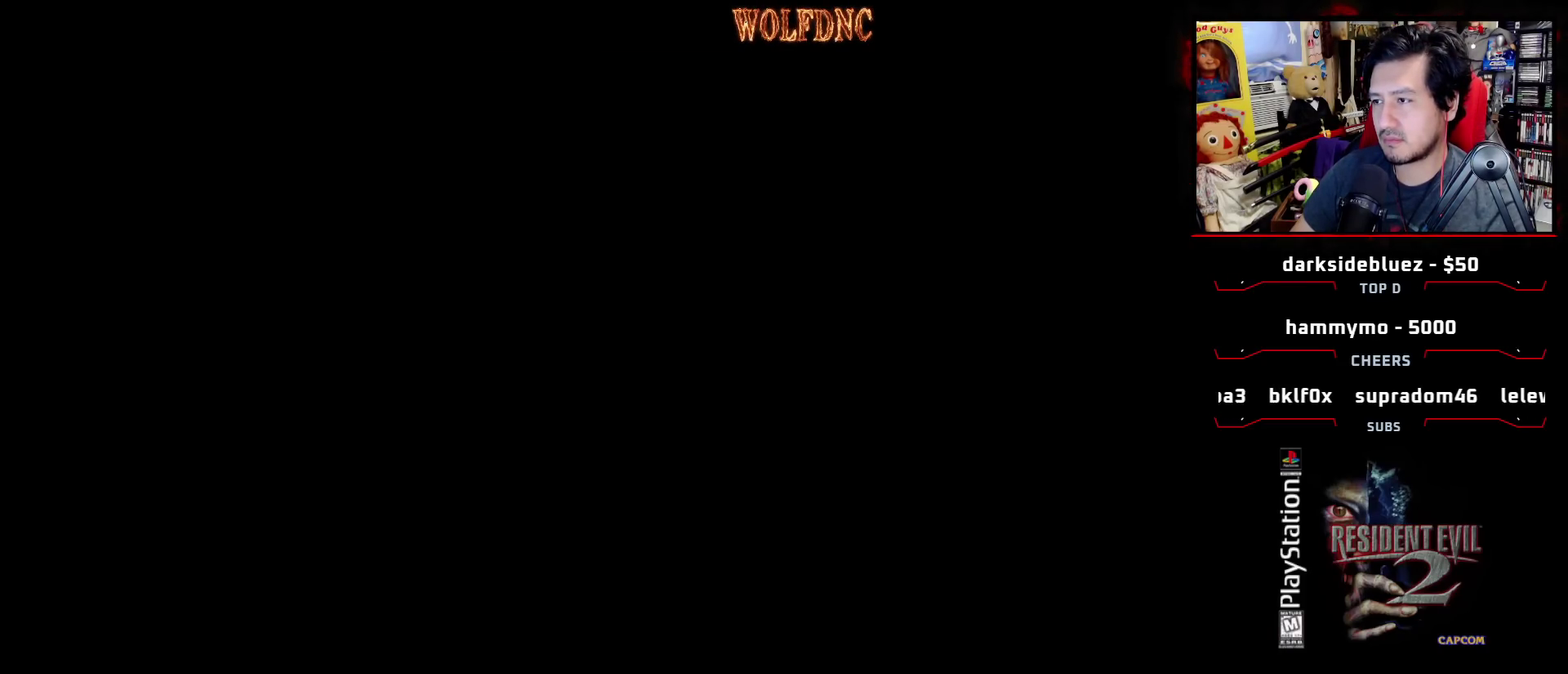
{"buttons": ["CROSS", "SQUARE", "DPAD_UP", "DPAD_LEFT"], "events": [[83, "CROSS", "up"], [133, "CROSS", "down"]]}
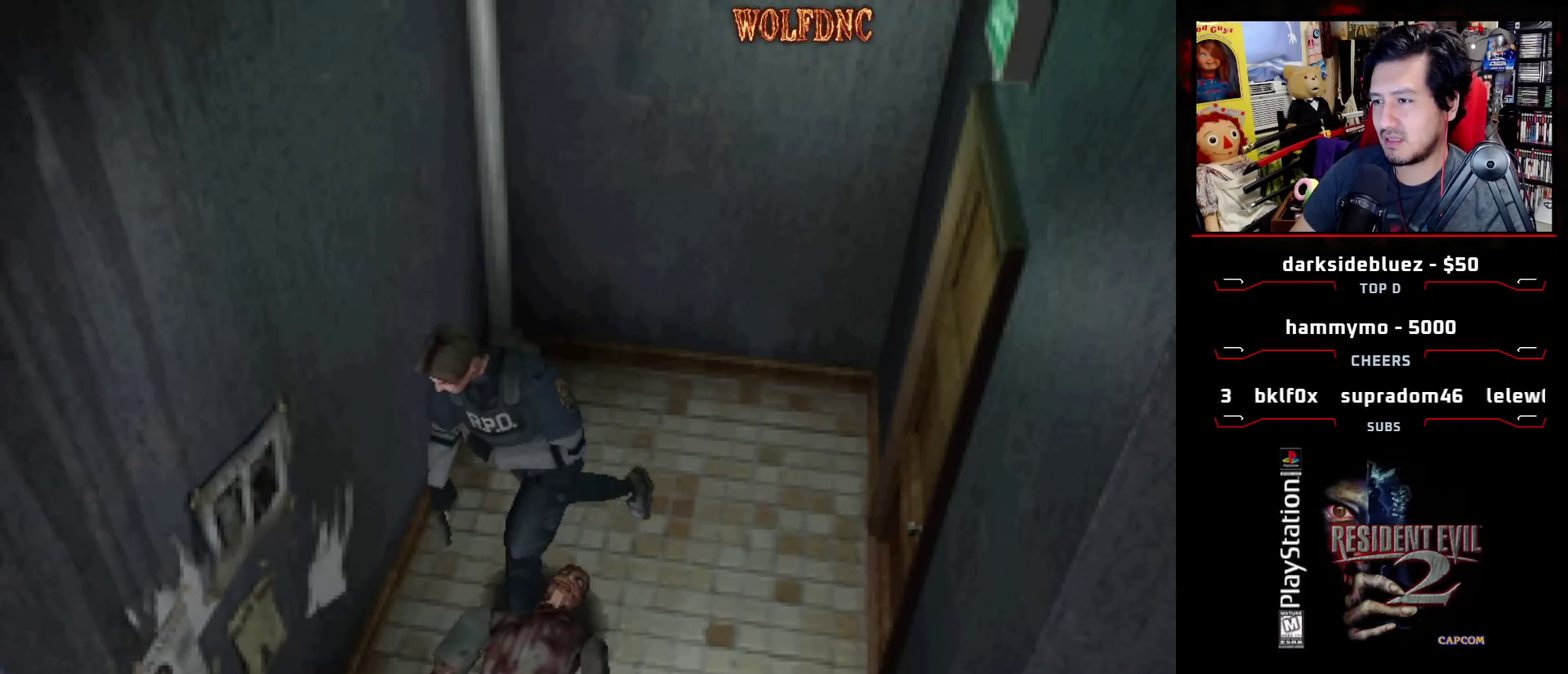
{"buttons": ["SQUARE", "DPAD_UP", "DPAD_RIGHT"], "events": [[100, "CROSS", "up"], [150, "CROSS", "down"], [333, "CROSS", "up"], [333, "DPAD_LEFT", "up"], [383, "CROSS", "down"], [467, "CROSS", "up"], [467, "DPAD_RIGHT", "down"]]}
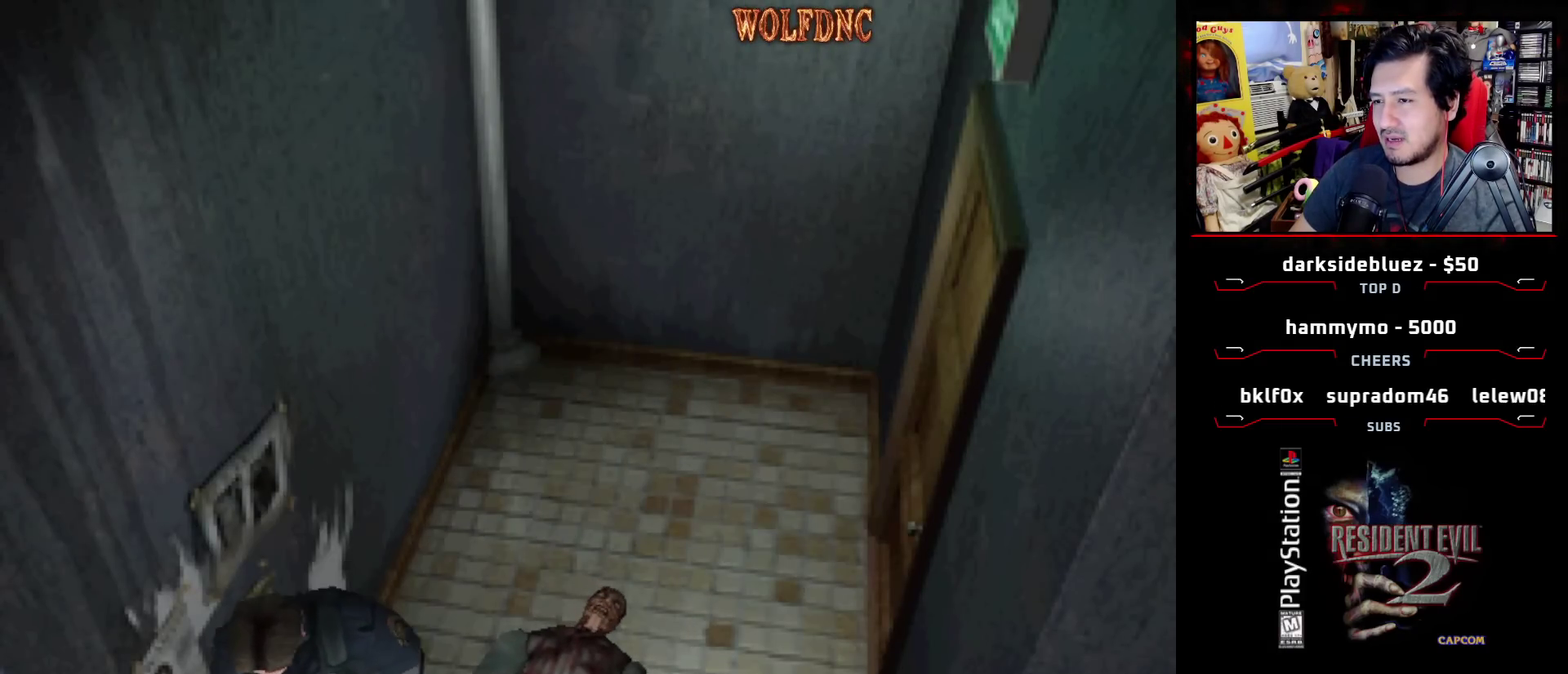
{"buttons": ["CROSS", "SQUARE", "DPAD_UP"], "events": [[17, "CROSS", "down"], [67, "CROSS", "up"], [117, "CROSS", "down"], [167, "DPAD_RIGHT", "up"], [217, "DPAD_RIGHT", "down"], [300, "CROSS", "up"], [350, "CROSS", "down"], [483, "DPAD_RIGHT", "up"]]}